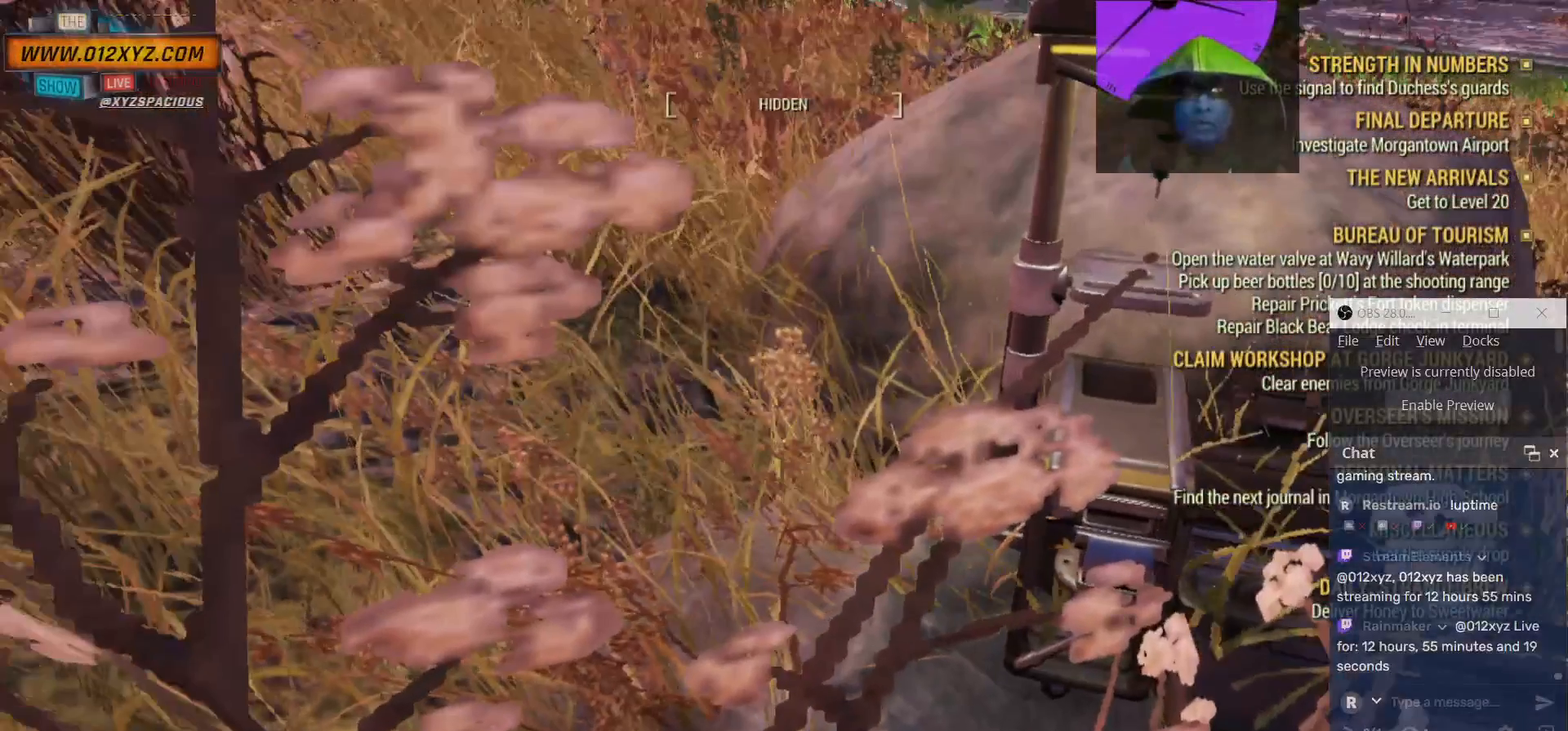
Gameplay with keyboard and mouse; each line is a JSON object with the keys and mouse buttons held at the frame after it. "events" lists presses ("down") and releases ("up") of "1", "2", "3", "4", "5", "a", "alt", "b", "c", "ctrl", "d", "e", "f", "g", "q", "r", "s", "shift", "space", "t", "tab", "v", "w", "x", "z", "mouse_left", "mouse_wheel", "mouse_right", "mouse_mb4" and "mouse_mb5" between this image and that frame as [ms after this image, input, new state], when the widget could be followed in between. "mouse_left", "mouse_wheel", "mouse_right", "mouse_mb4", "mouse_mb5" = the "left", "wheel", "right", "mb4", "mb5" buttons of the "mouse" list. No other keys are recorded. "wheel" means that the mouse wheel is clicked or scrolled. Not read: mouse_move.
{"keys": [], "mouse": [], "events": []}
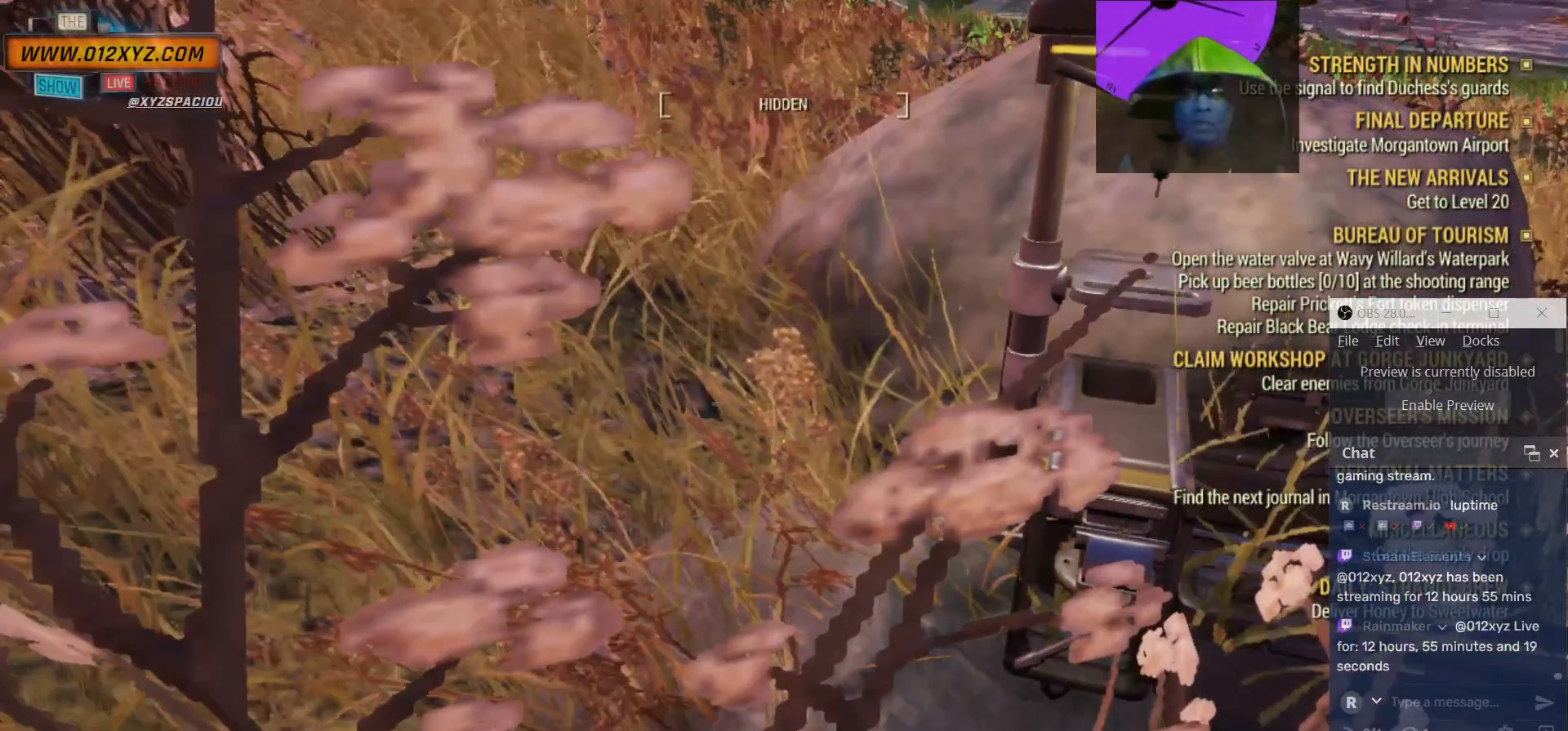
{"keys": [], "mouse": []}
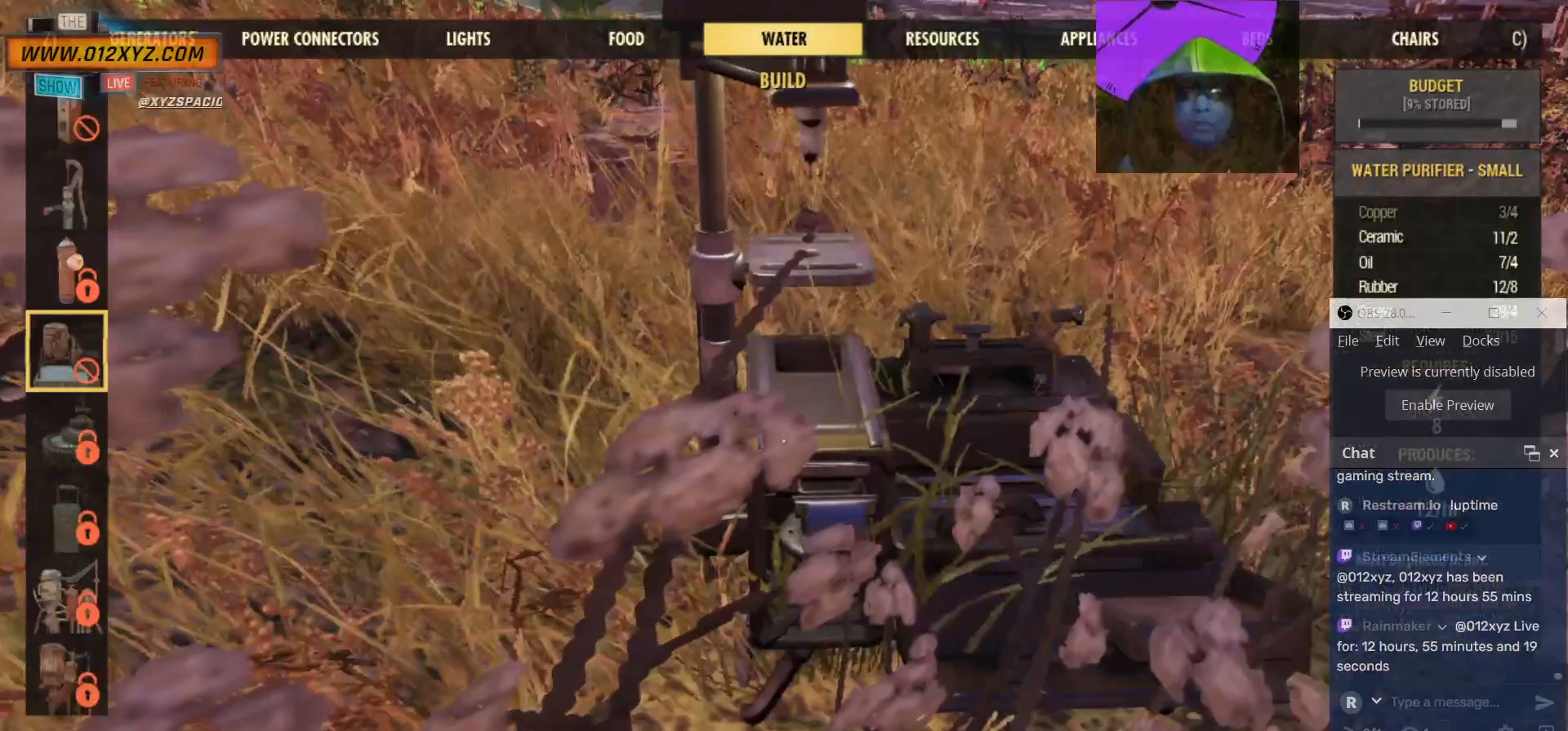
{"keys": [], "mouse": [], "events": []}
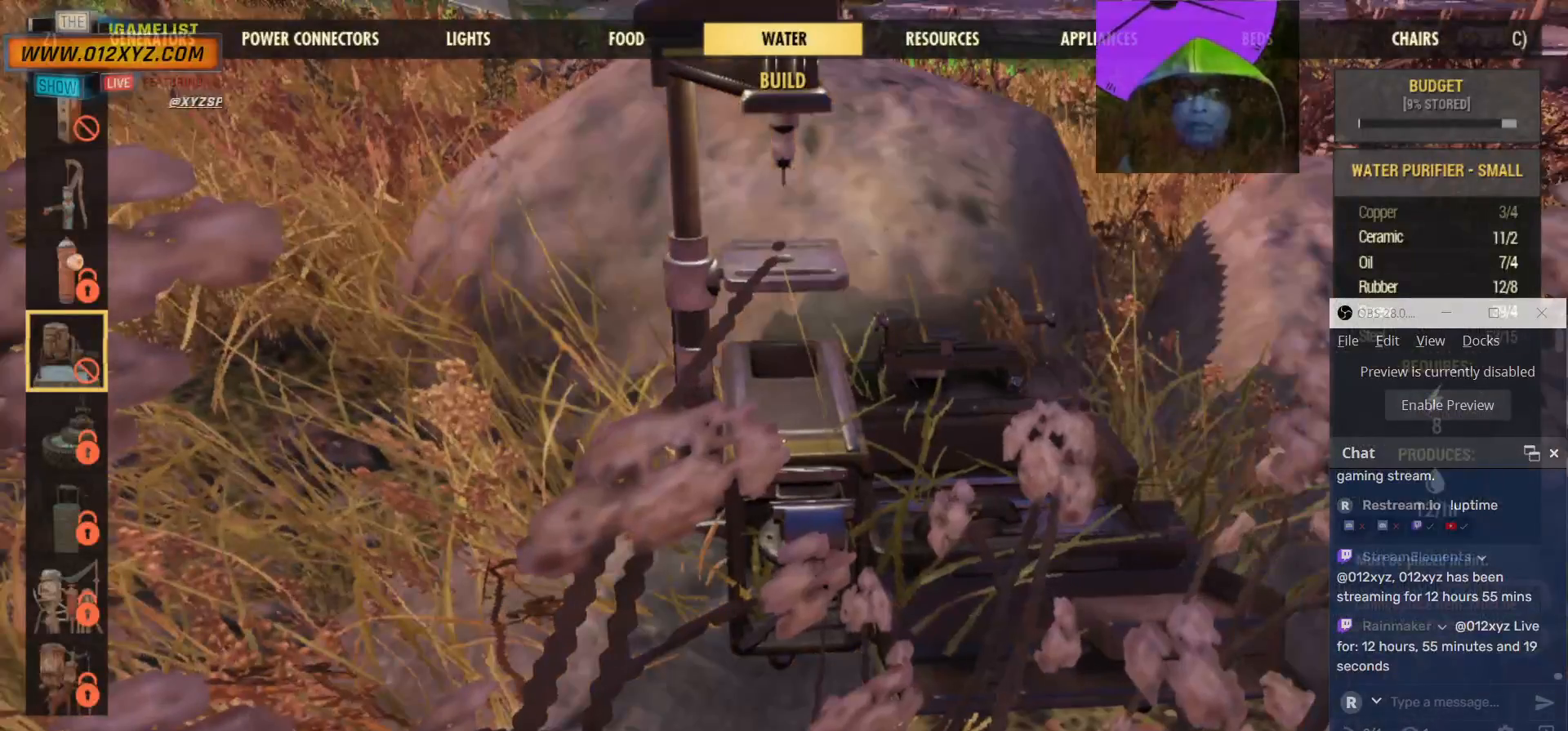
{"keys": [], "mouse": [], "events": []}
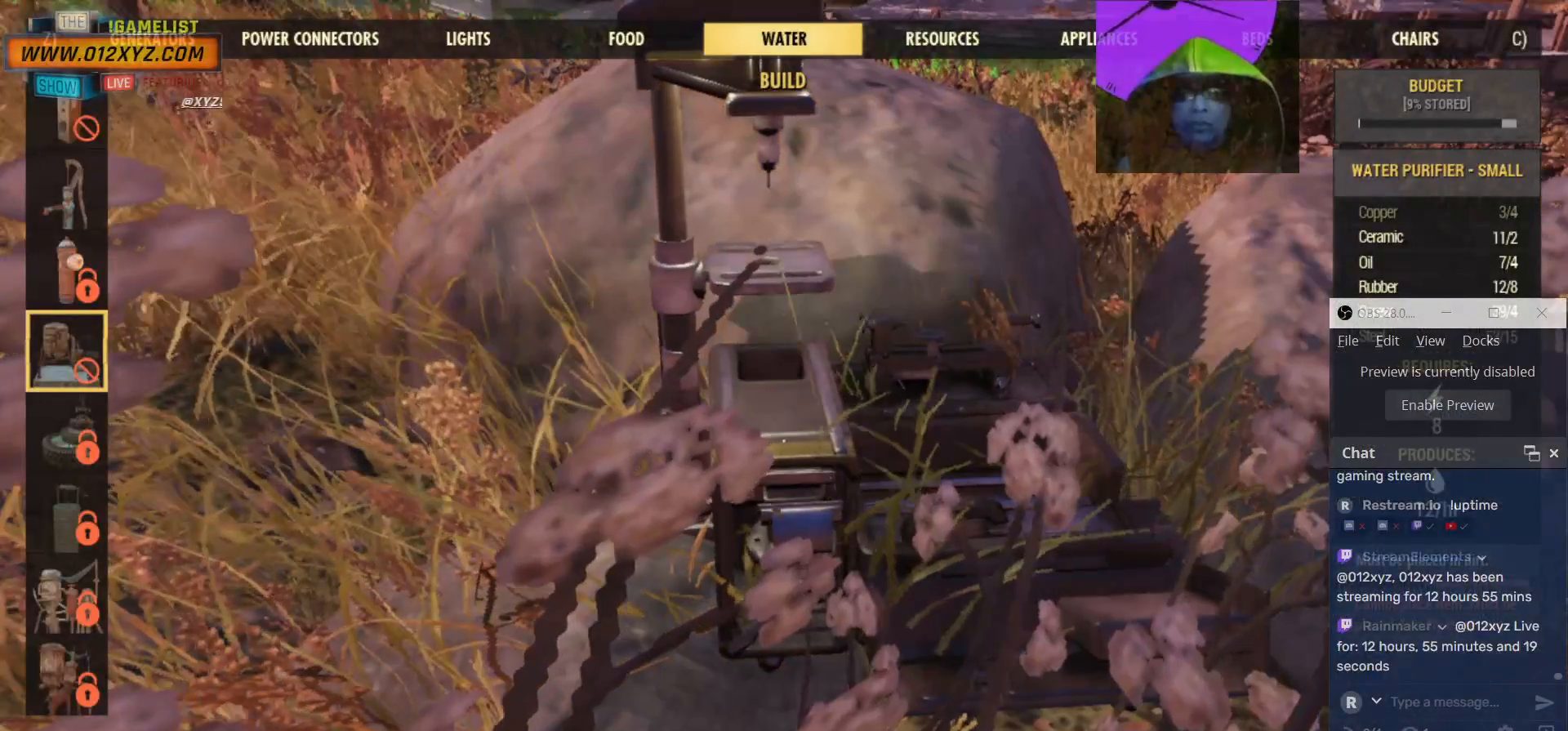
{"keys": [], "mouse": [], "events": []}
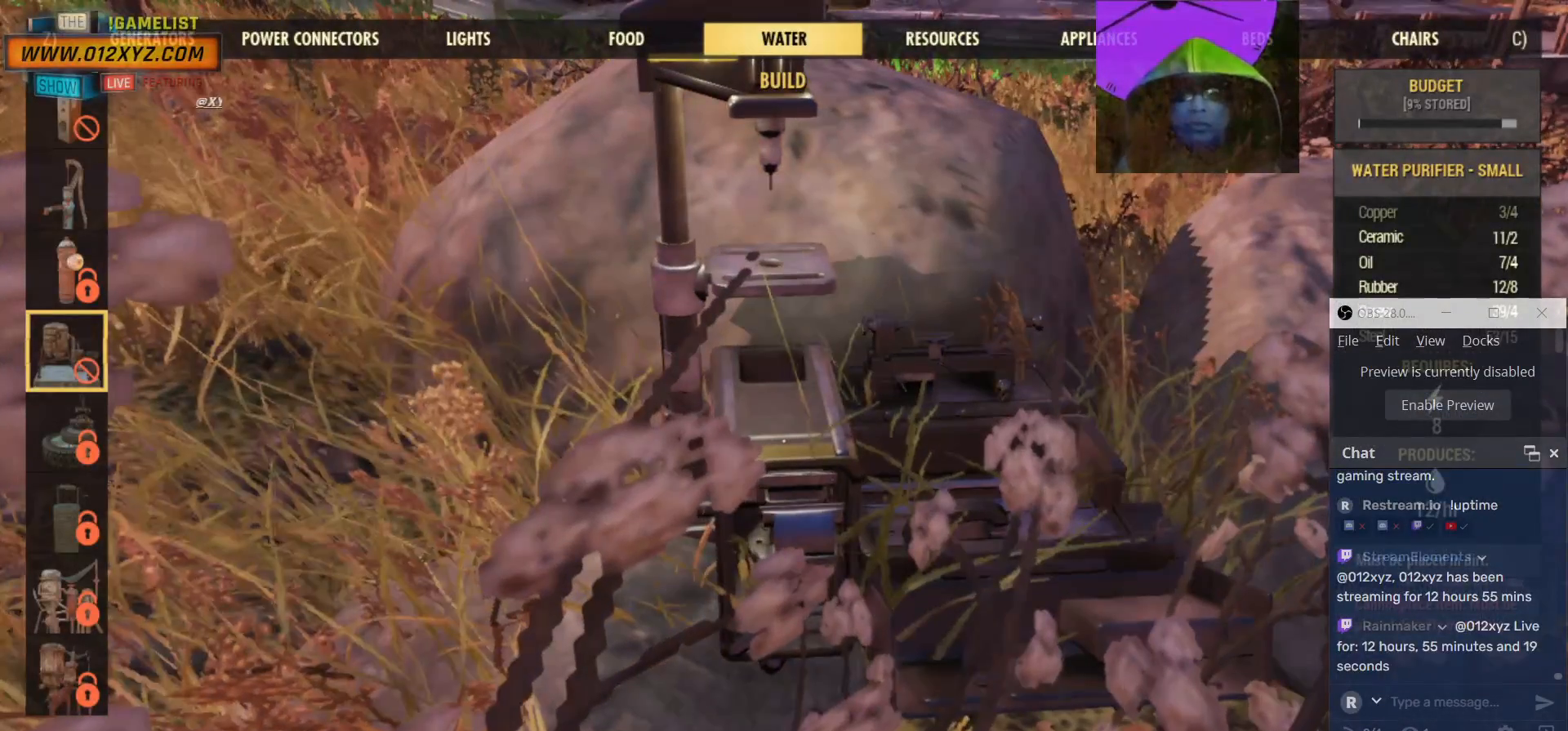
{"keys": [], "mouse": [], "events": []}
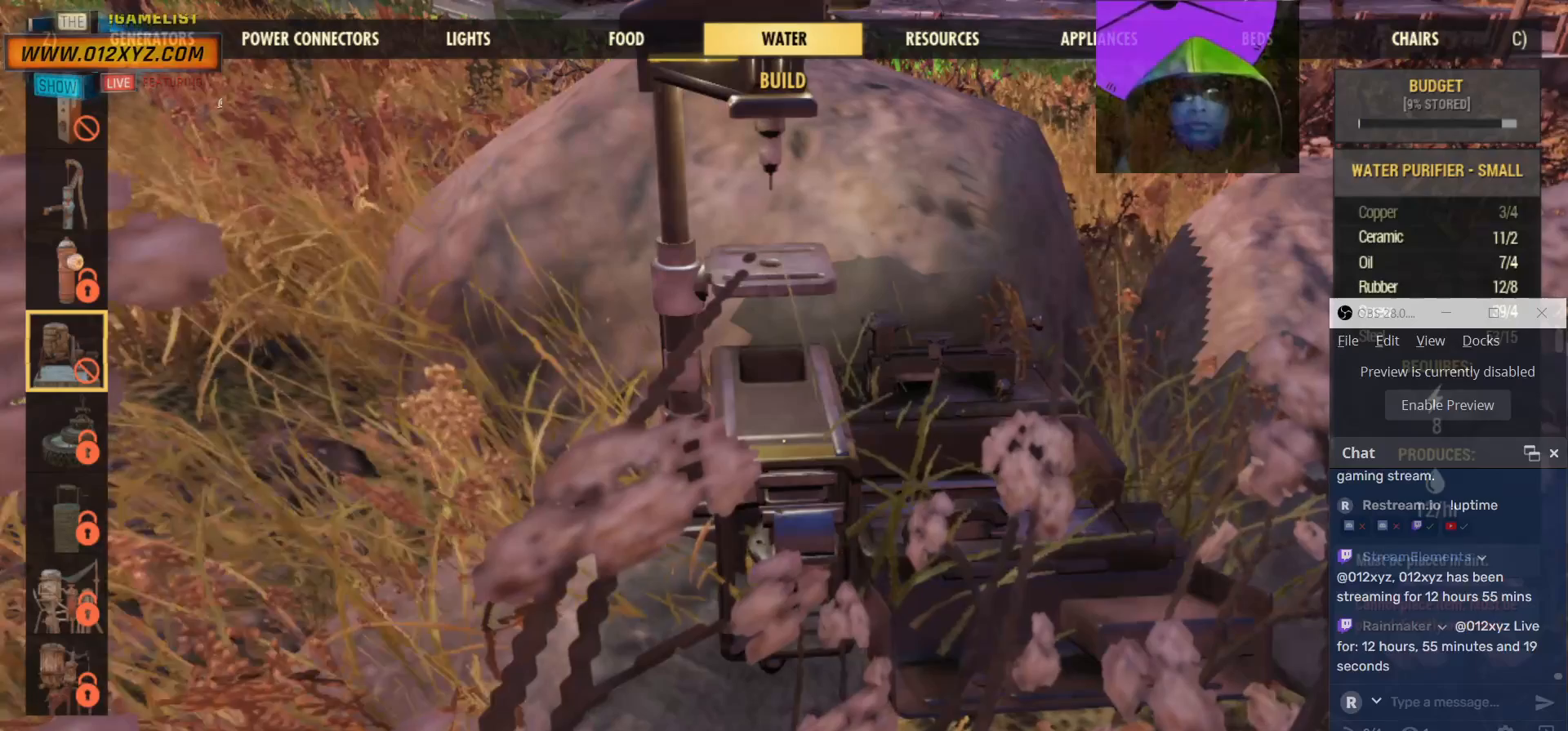
{"keys": [], "mouse": [], "events": []}
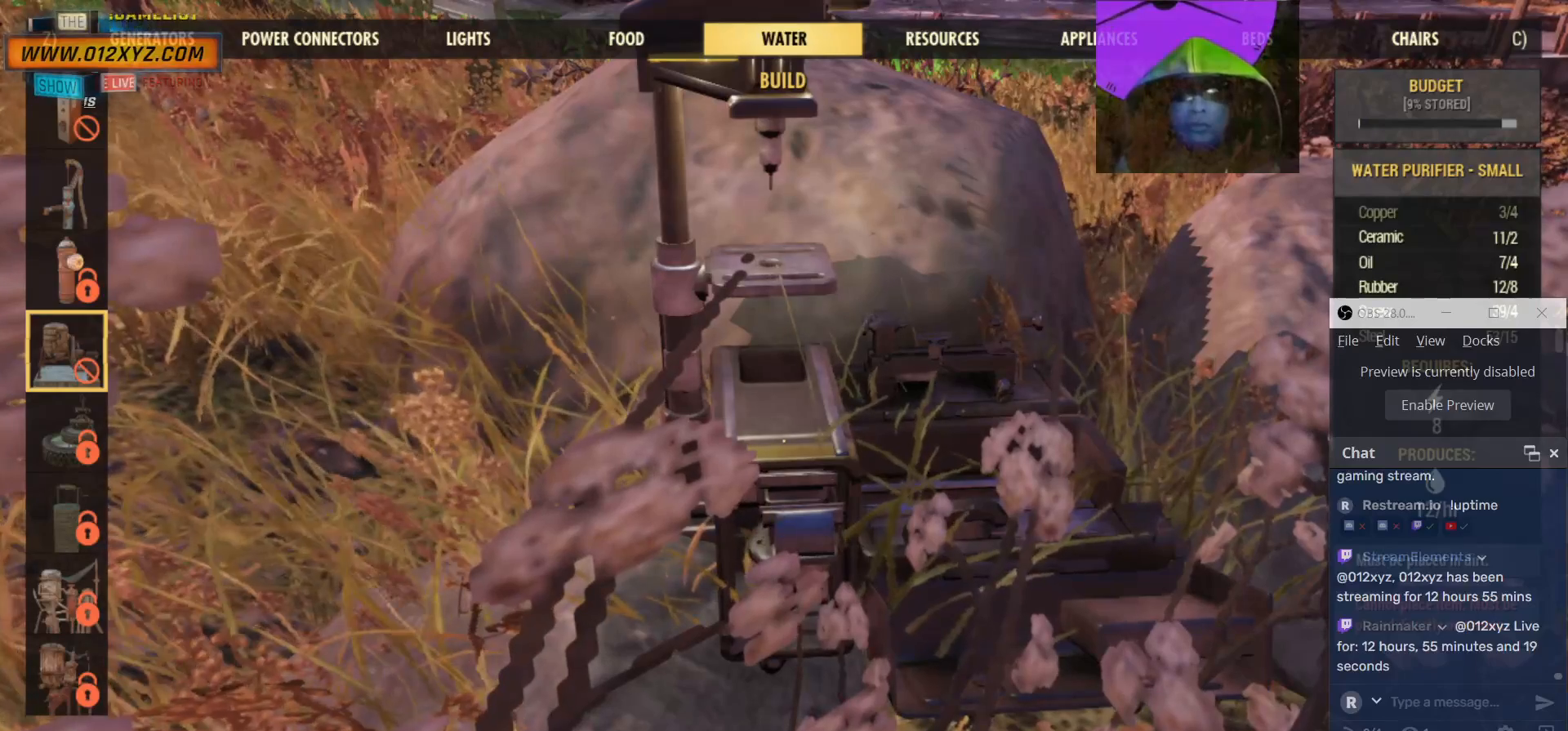
{"keys": [], "mouse": [], "events": [[200, "c", "down"], [333, "c", "up"]]}
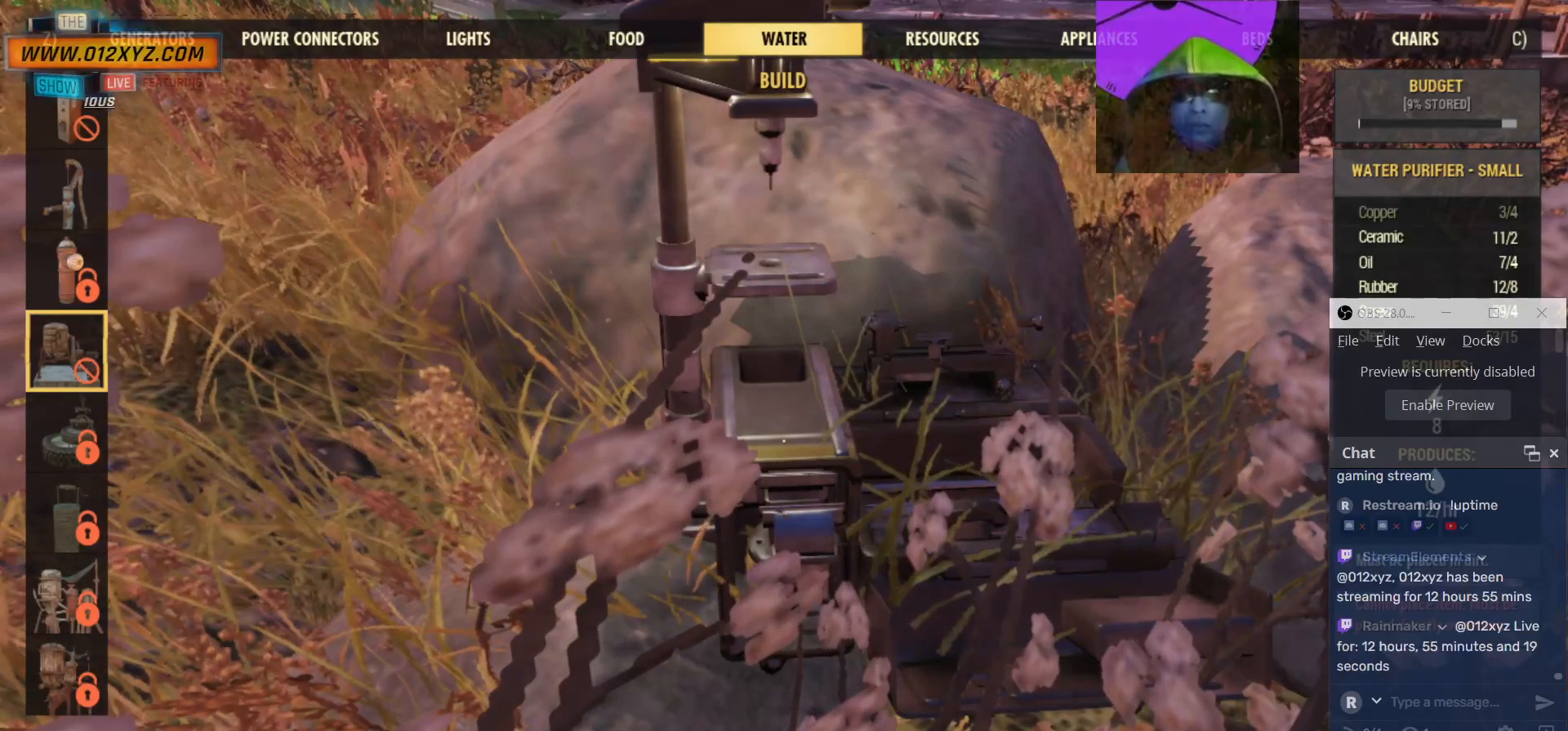
{"keys": [], "mouse": [], "events": []}
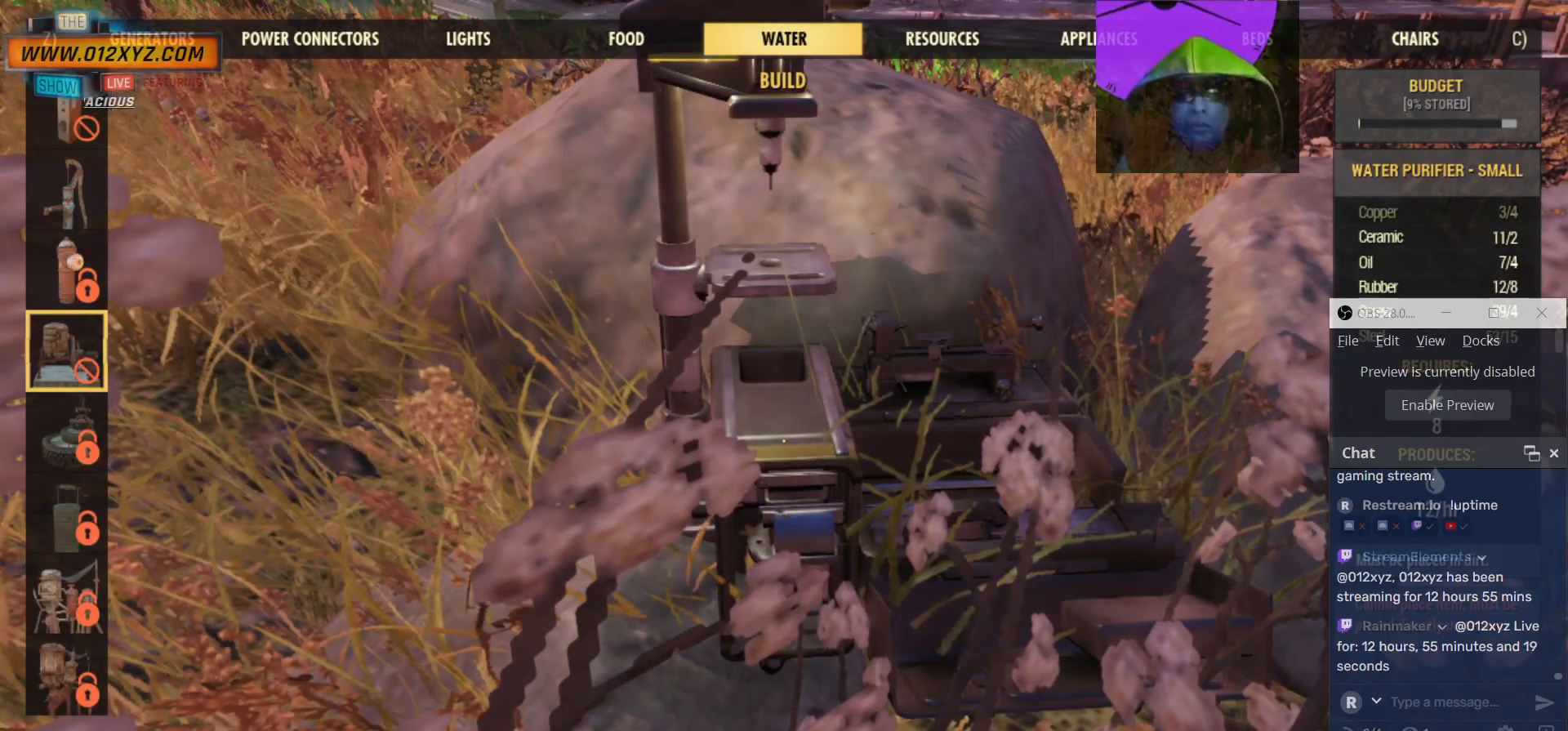
{"keys": [], "mouse": [], "events": []}
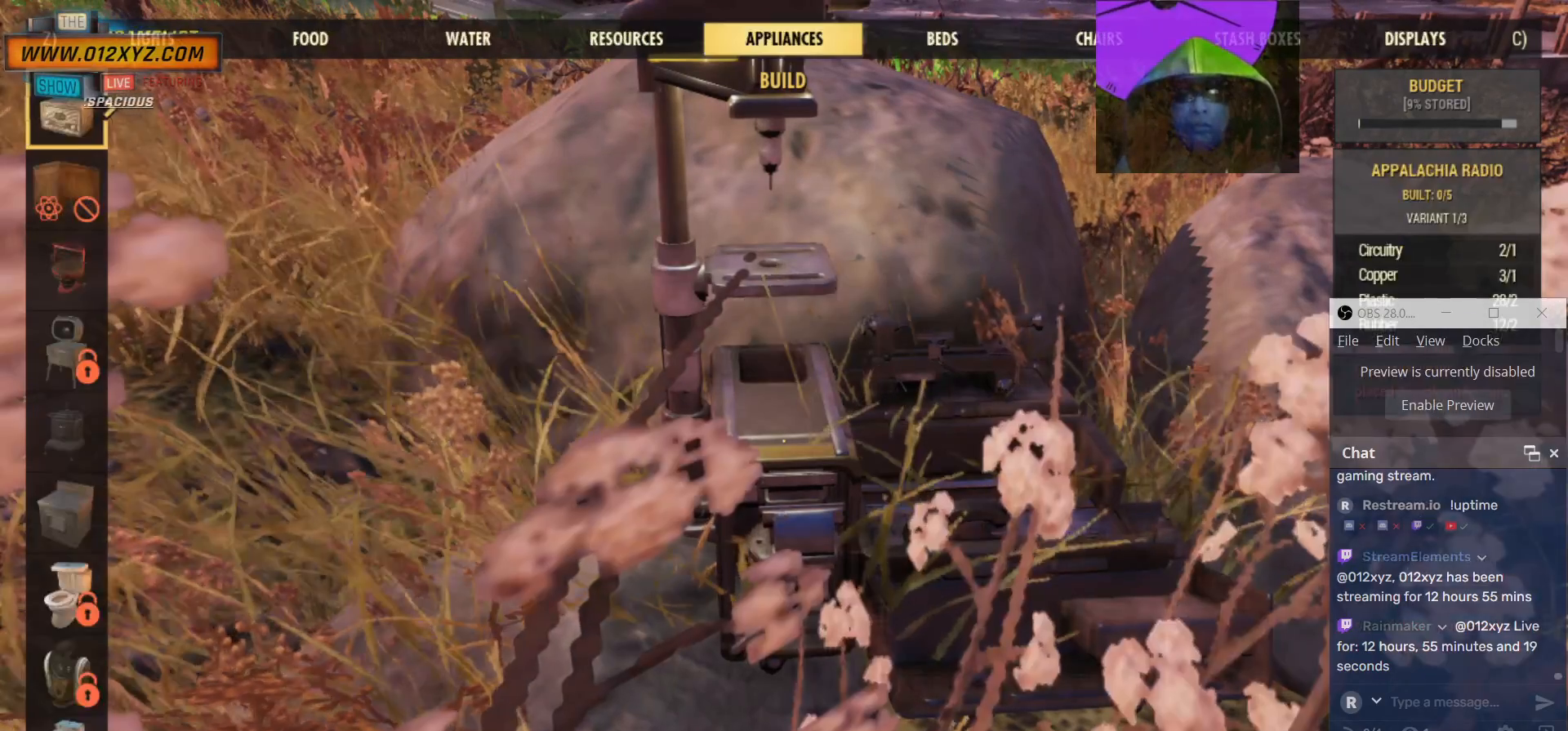
{"keys": ["z"], "mouse": [], "events": [[233, "z", "down"], [333, "z", "up"], [467, "z", "down"]]}
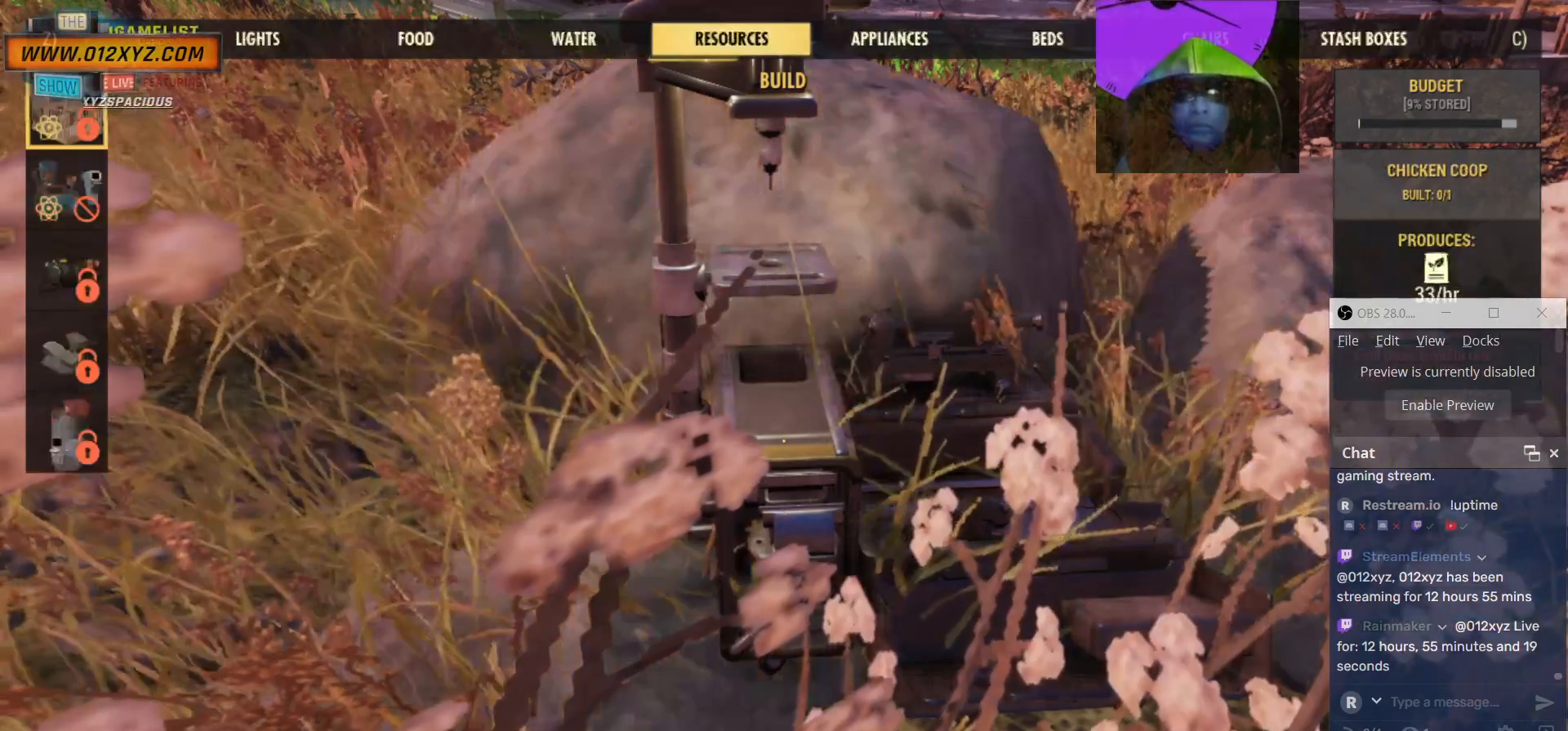
{"keys": [], "mouse": [], "events": [[67, "z", "up"]]}
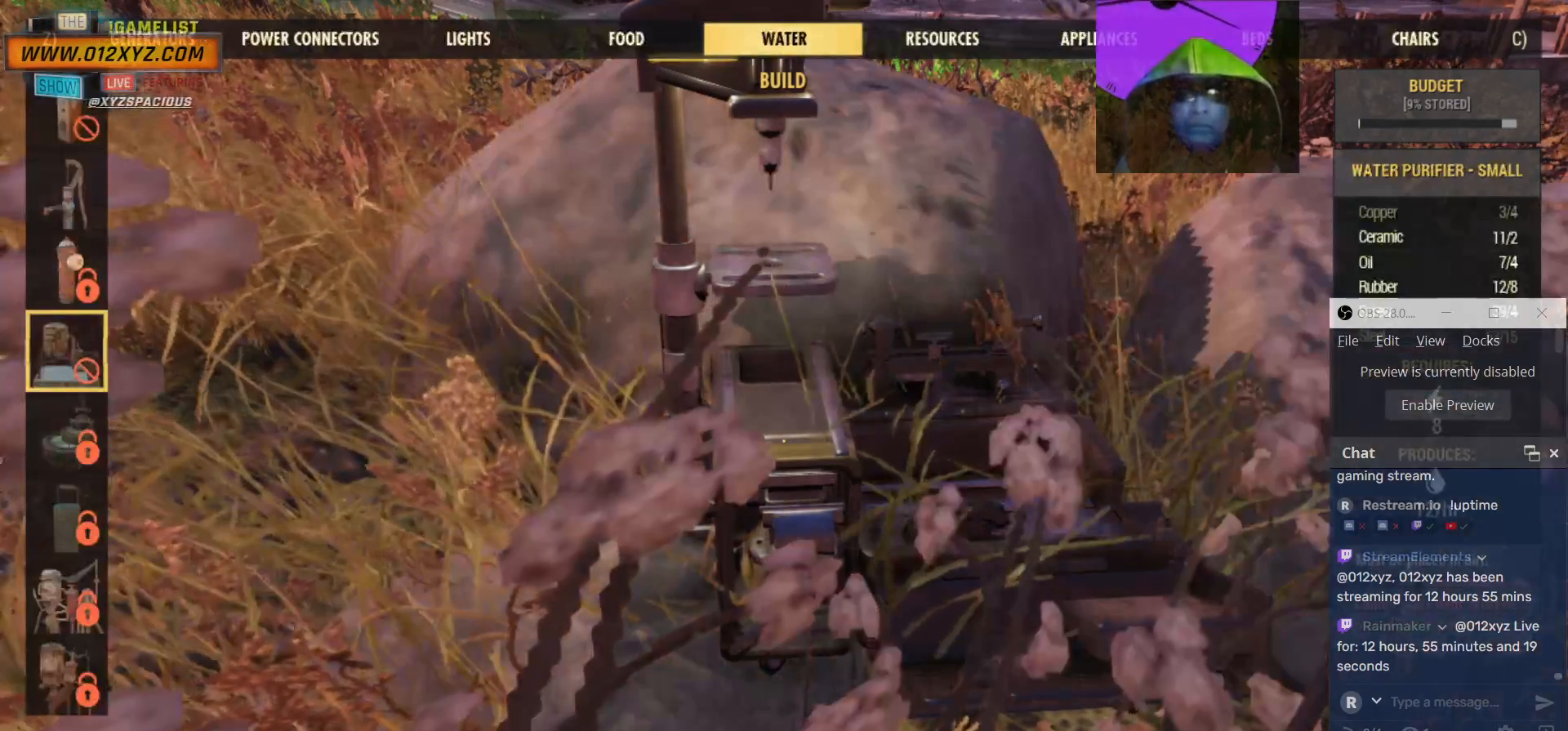
{"keys": ["z"], "mouse": [], "events": [[400, "z", "down"]]}
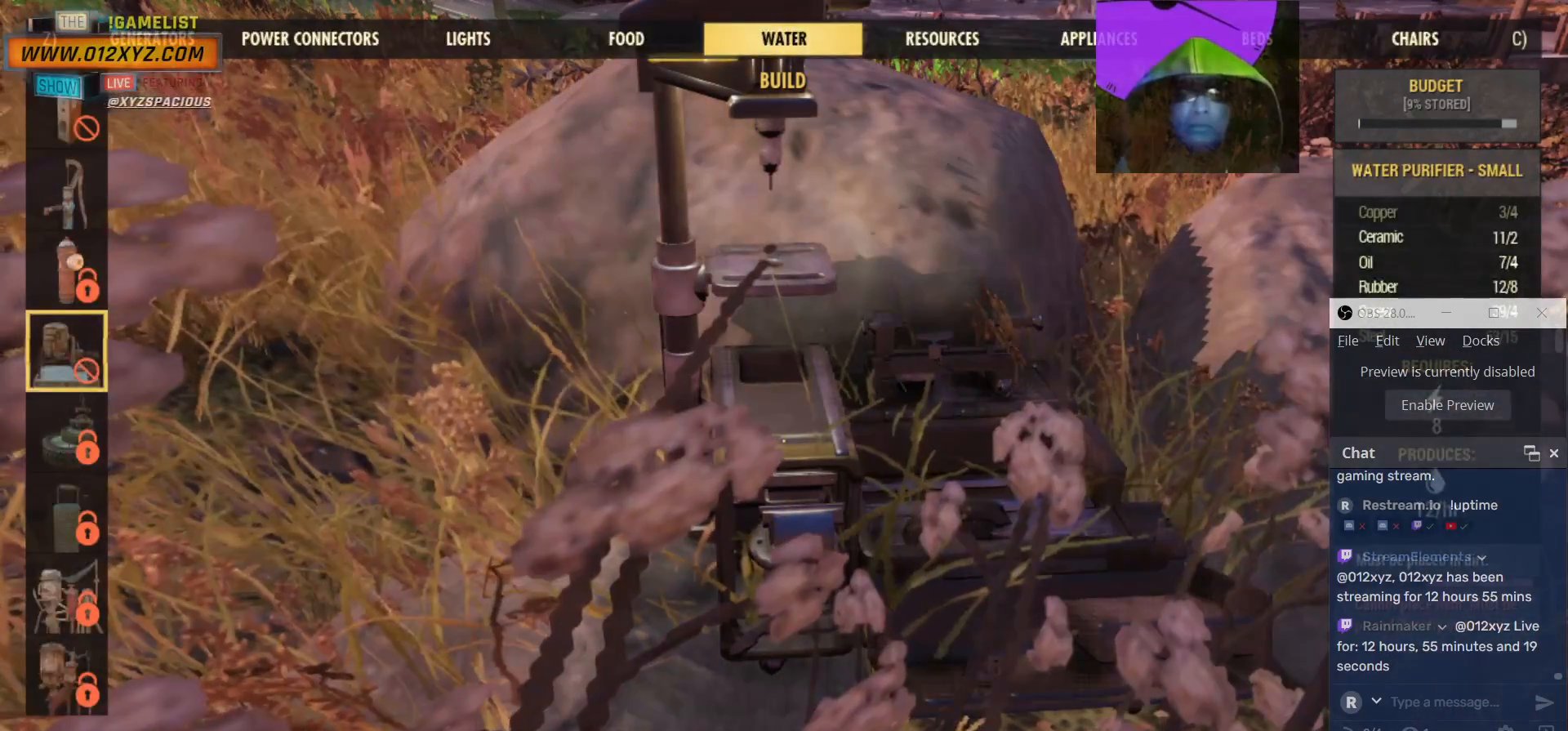
{"keys": [], "mouse": [], "events": [[33, "z", "up"]]}
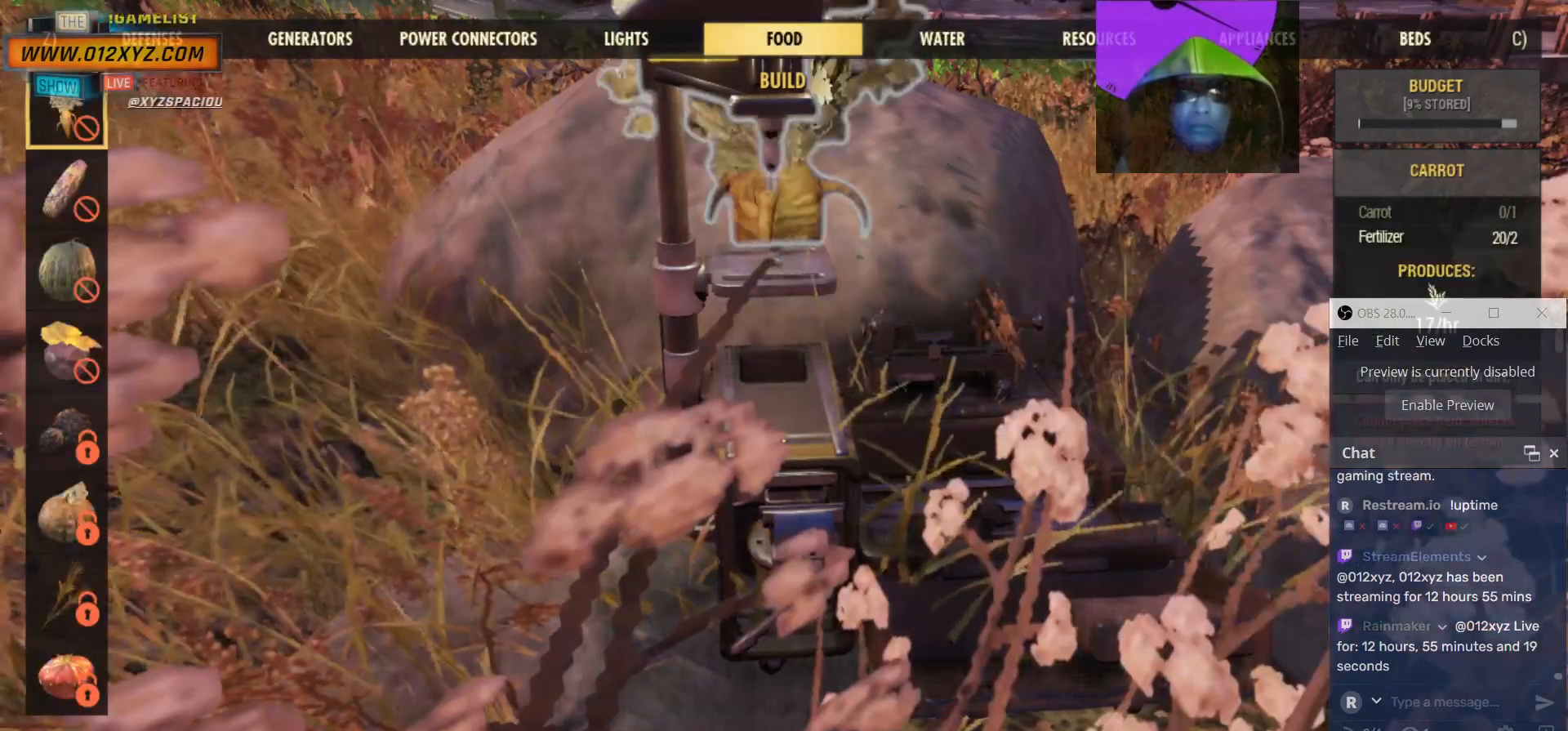
{"keys": [], "mouse": [], "events": []}
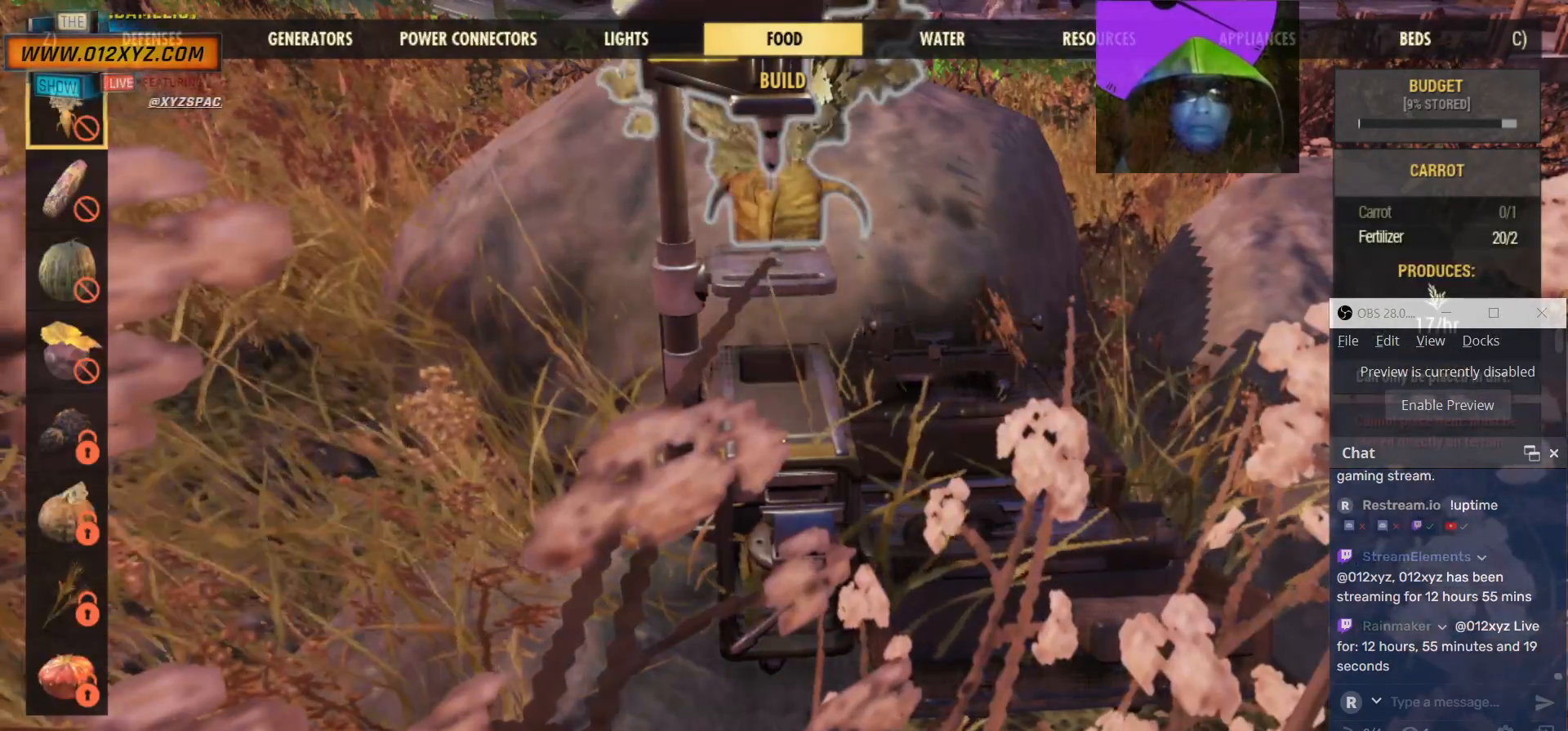
{"keys": [], "mouse": [], "events": []}
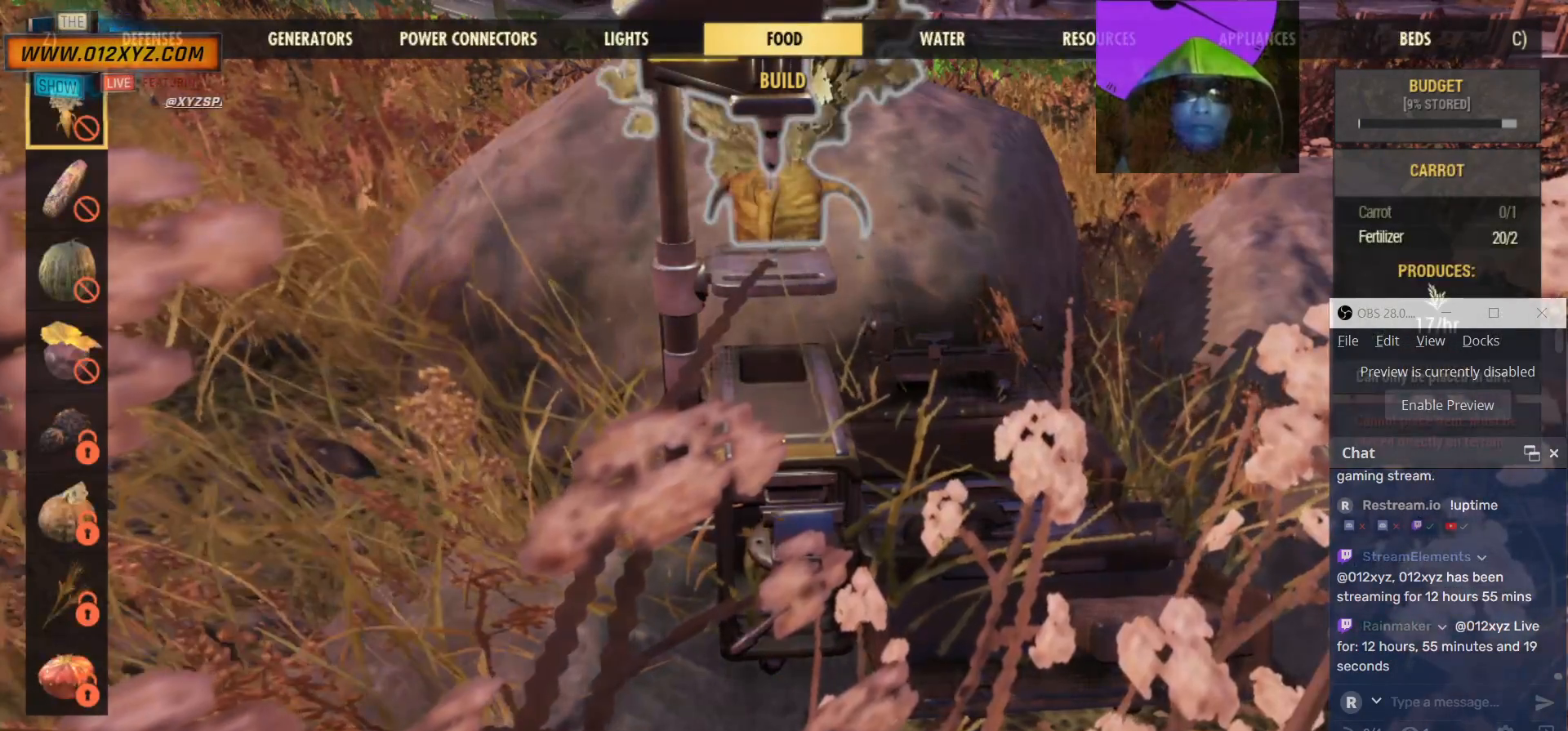
{"keys": [], "mouse": [], "events": [[200, "z", "down"], [333, "z", "up"]]}
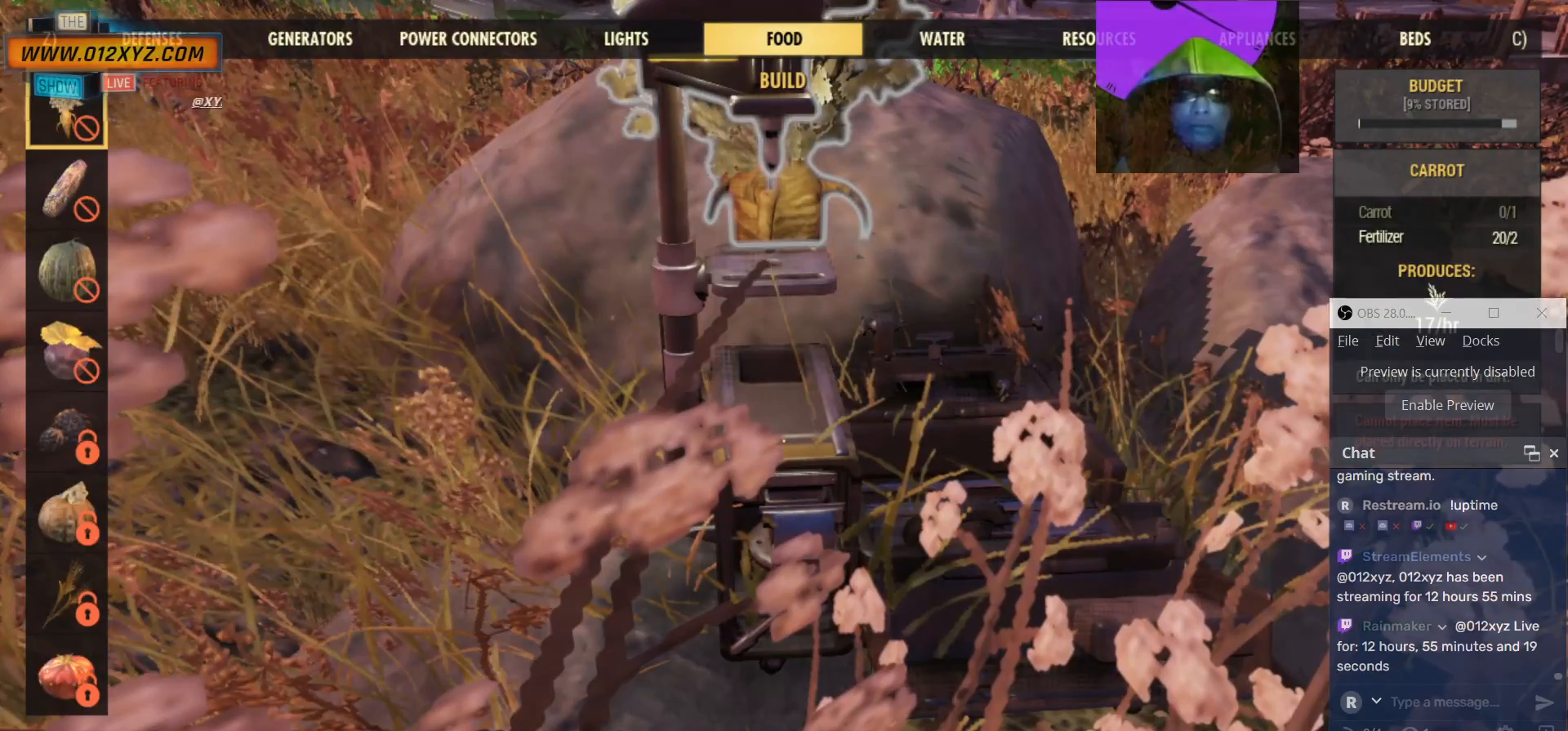
{"keys": [], "mouse": [], "events": []}
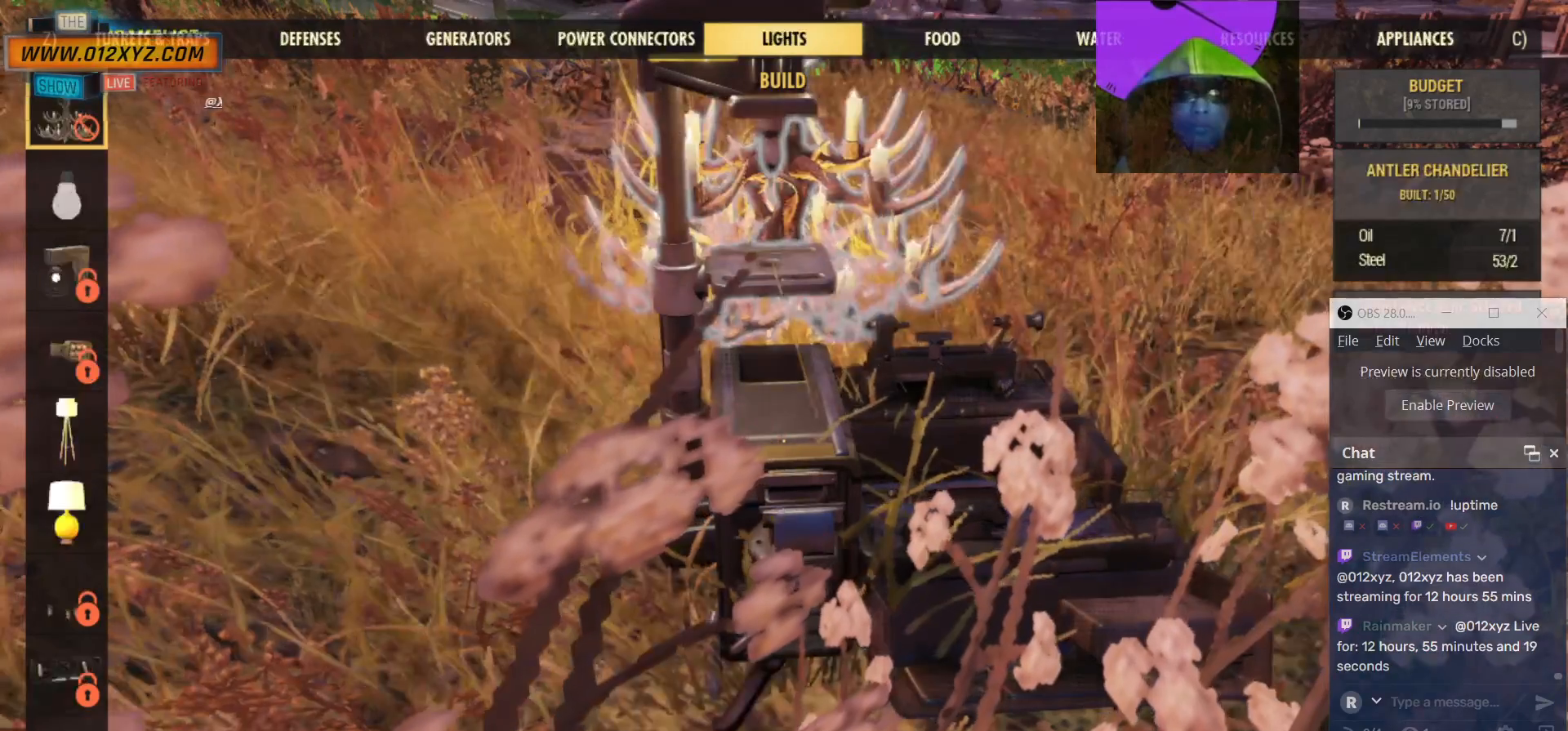
{"keys": ["z"], "mouse": [], "events": [[167, "z", "down"], [300, "z", "up"], [467, "z", "down"]]}
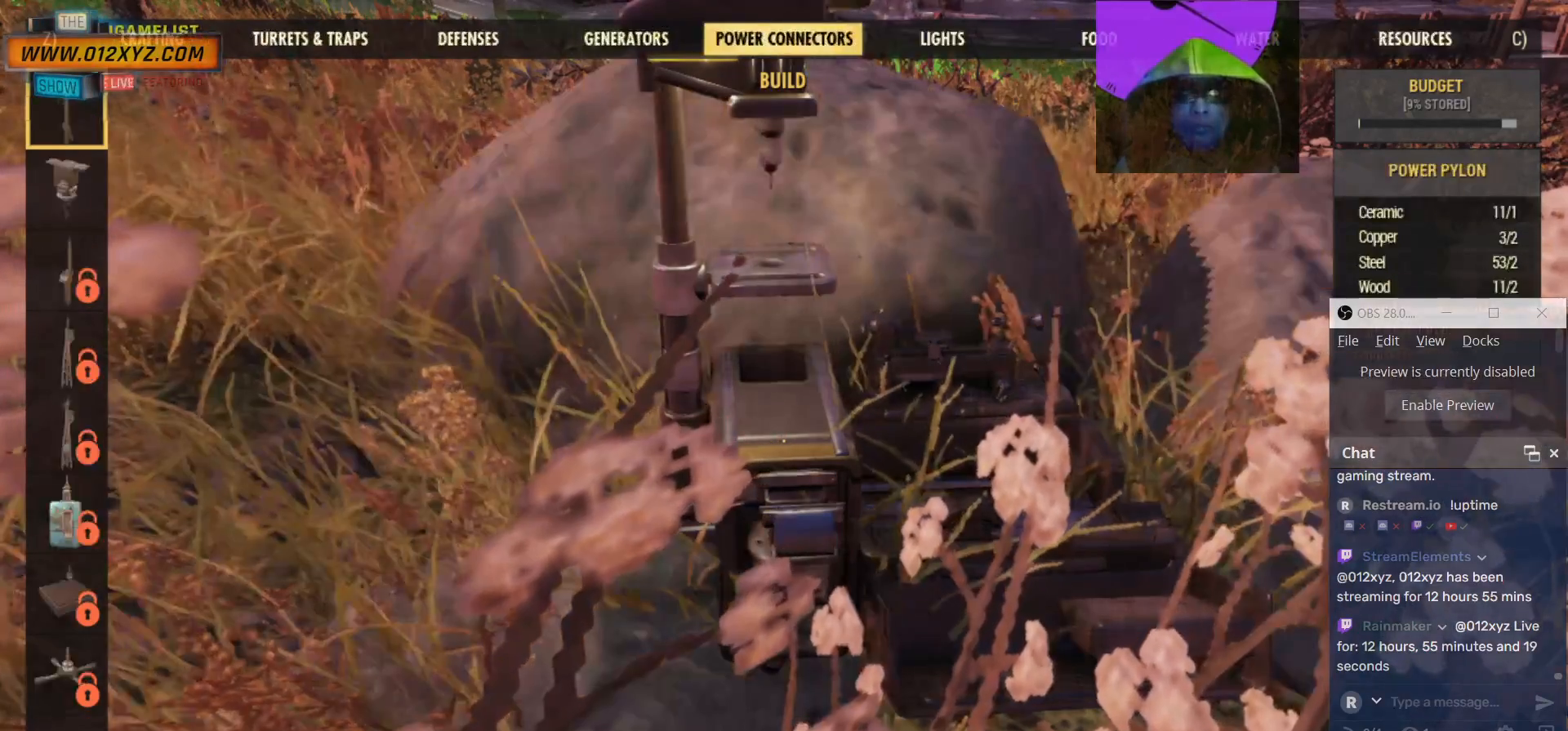
{"keys": [], "mouse": [], "events": [[67, "z", "up"]]}
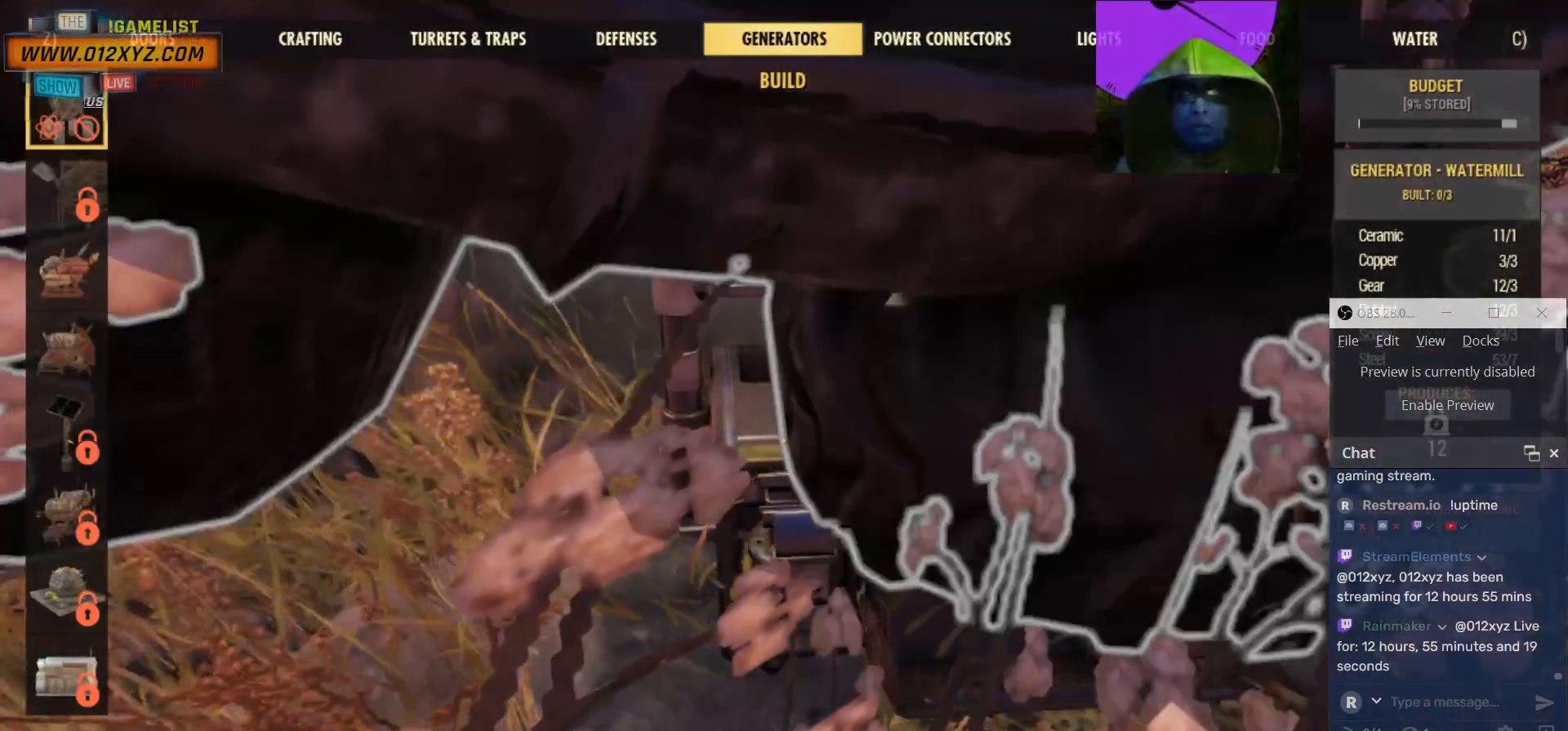
{"keys": [], "mouse": [], "events": []}
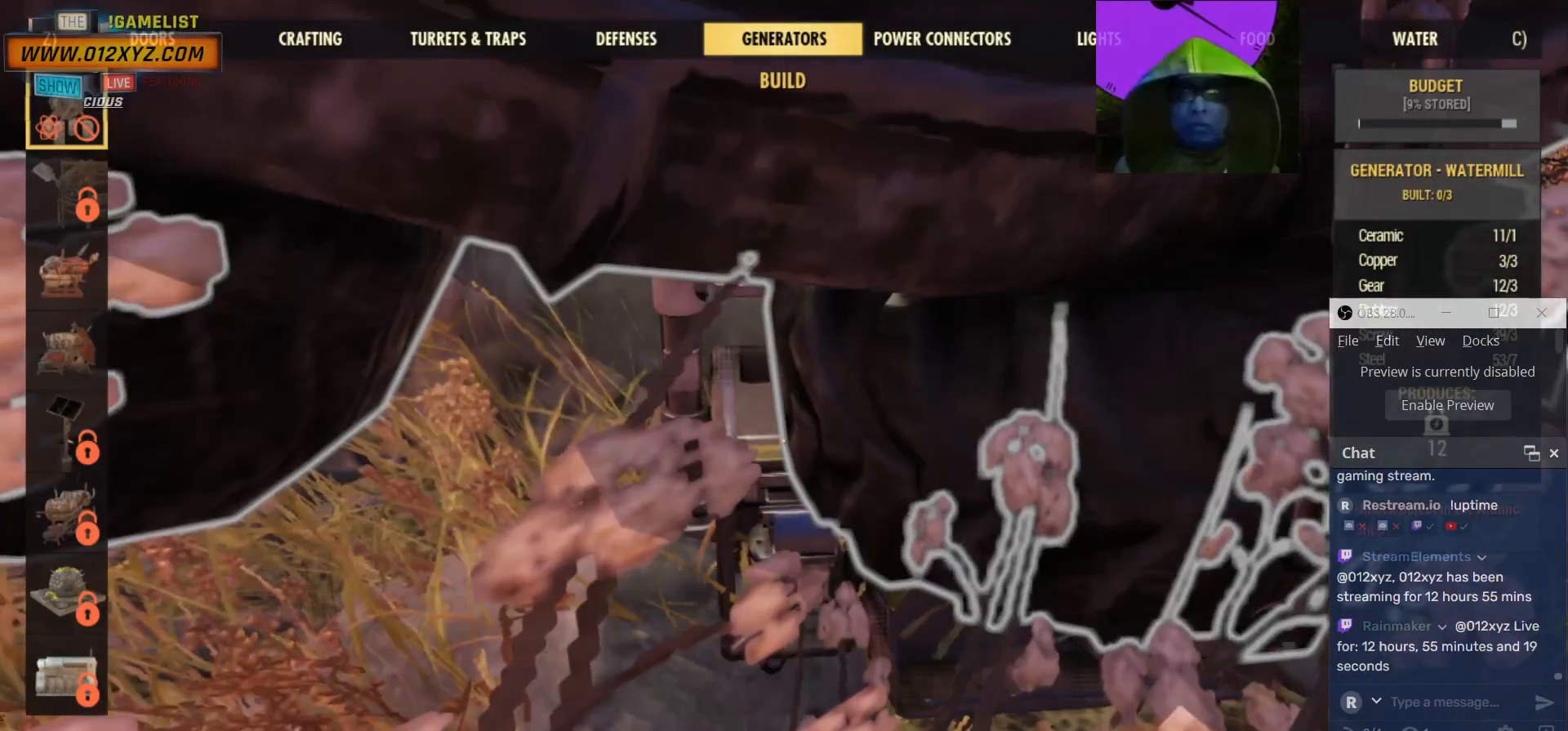
{"keys": [], "mouse": [], "events": []}
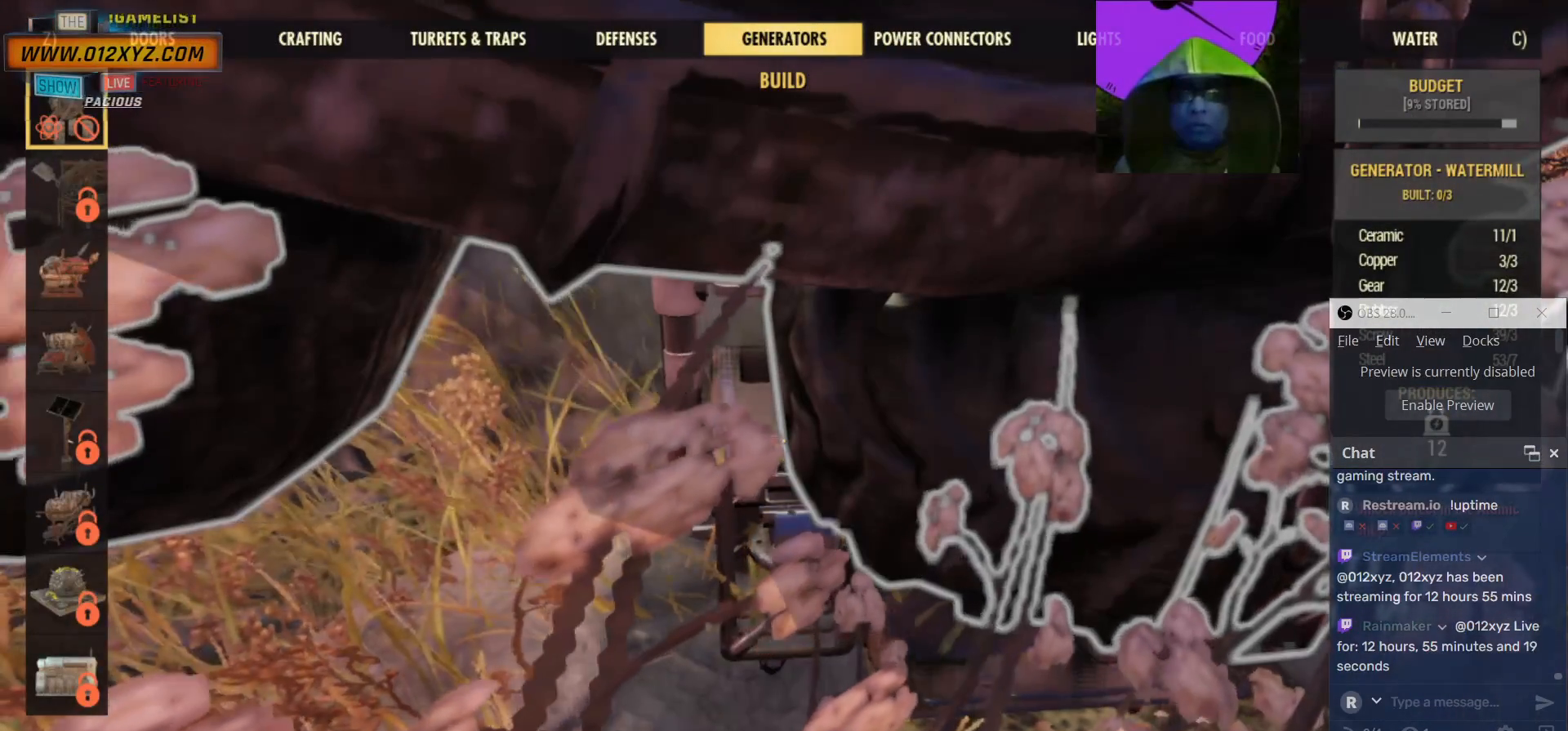
{"keys": [], "mouse": [], "events": []}
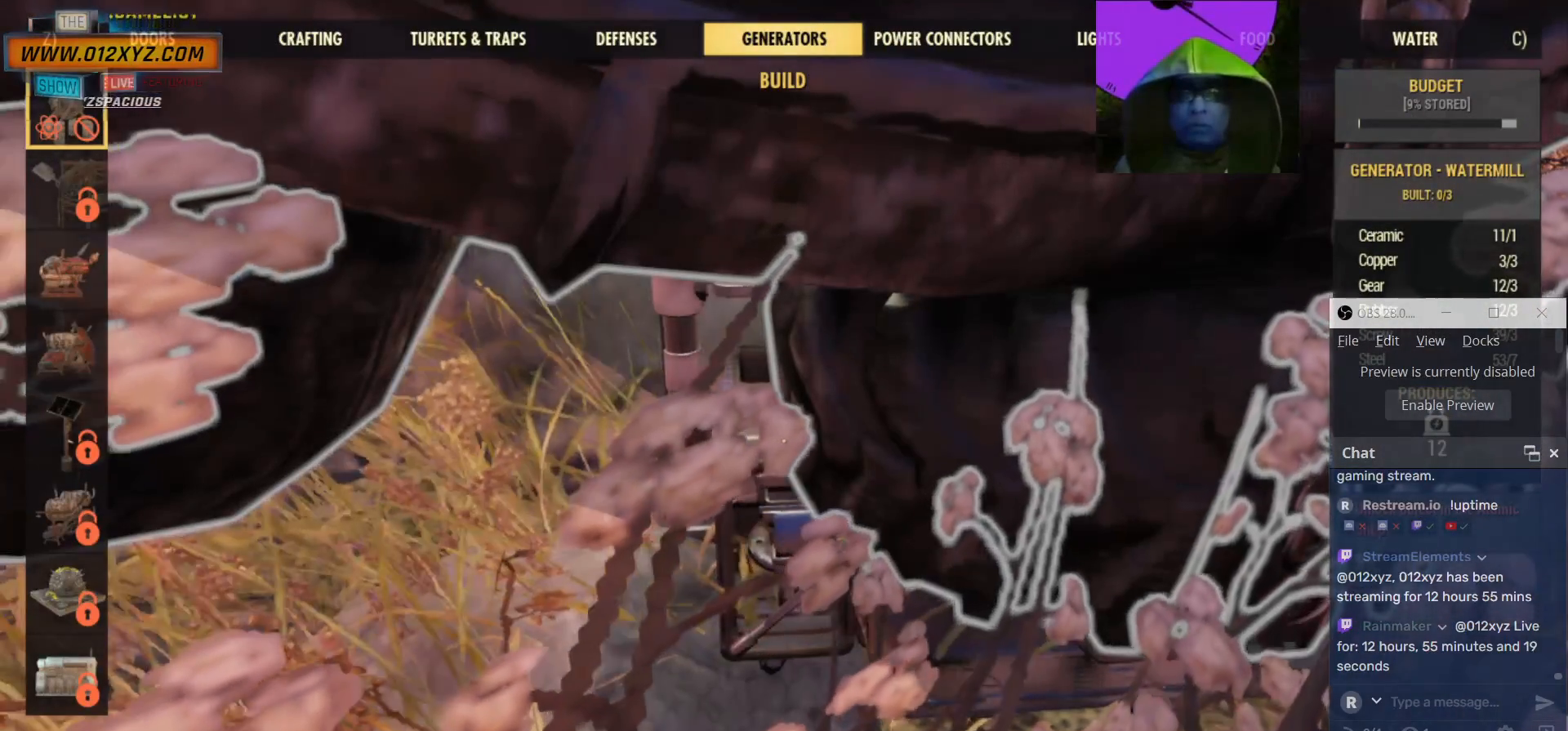
{"keys": [], "mouse": [], "events": []}
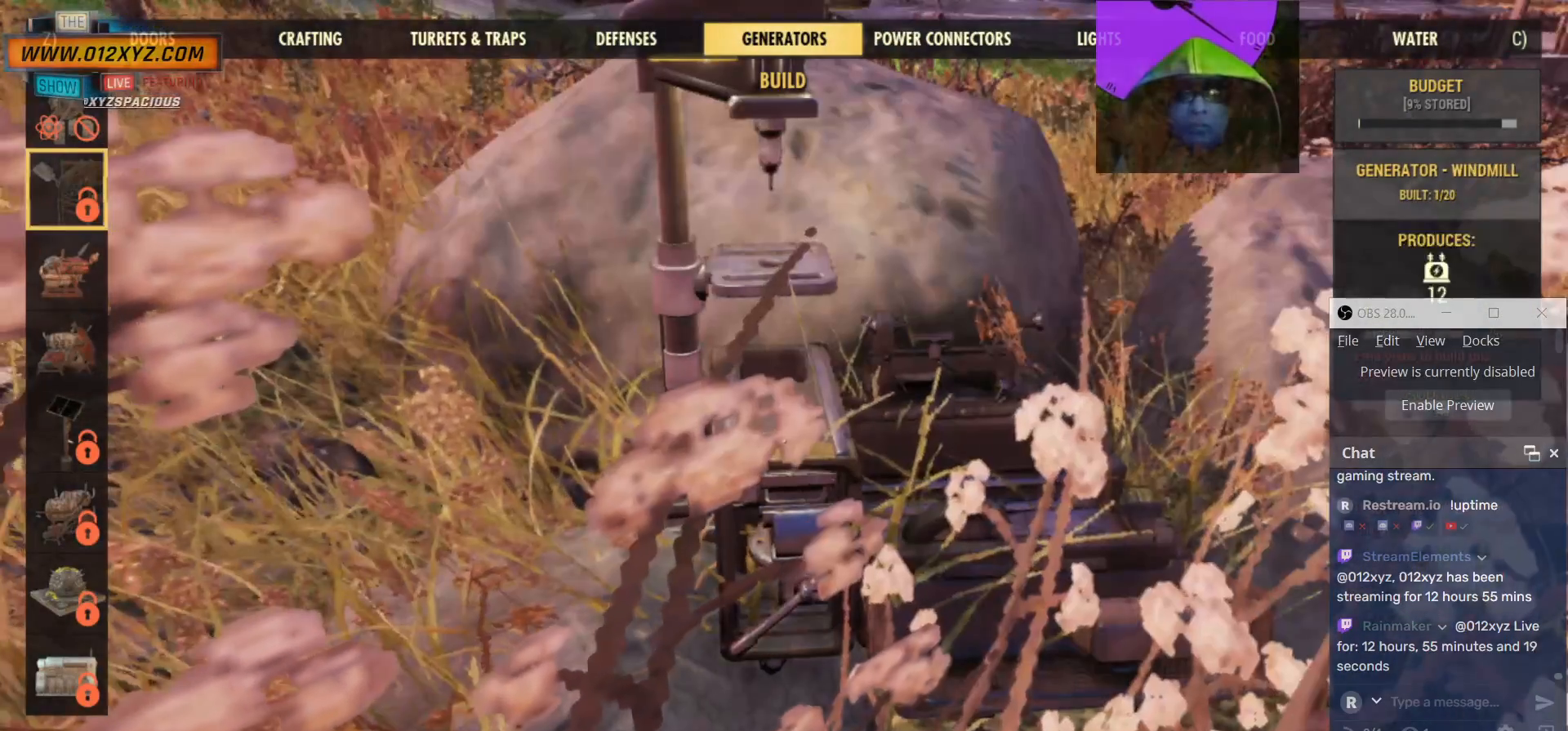
{"keys": [], "mouse": [], "events": []}
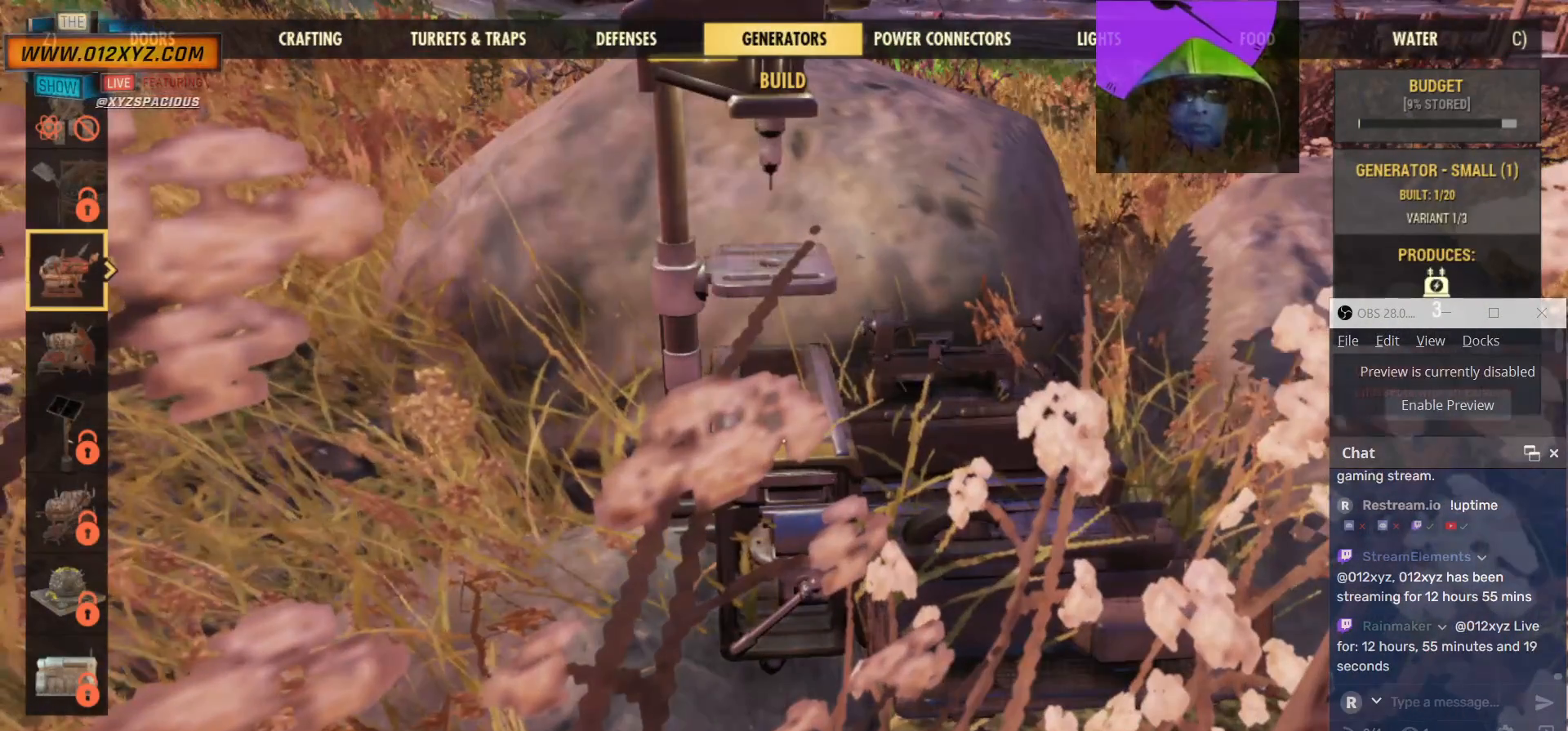
{"keys": [], "mouse": [], "events": []}